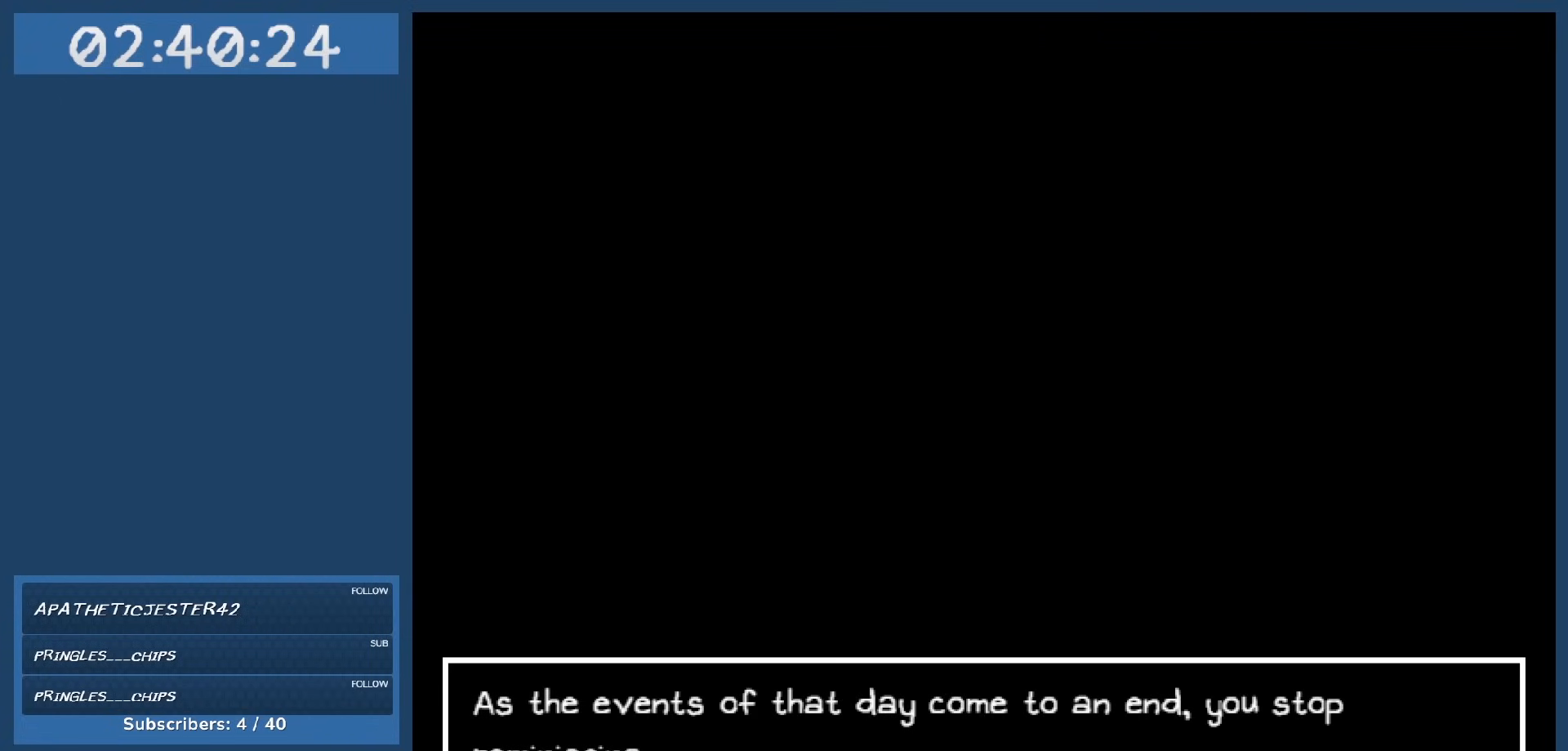
Gameplay with keyboard; each line is a JSON object with the keys held at the frame after it. "events" lists presses ("down") and releases ("up") of "c", "down", "left", "right", "shift", "space", "up", "x" and "z" between this image and that frame as [ms after this image, input, new state], when the widget could be followed in between. No other keys are recorded. Mouse input is not recorded.
{"keys": ["z"], "events": [[400, "z", "down"]]}
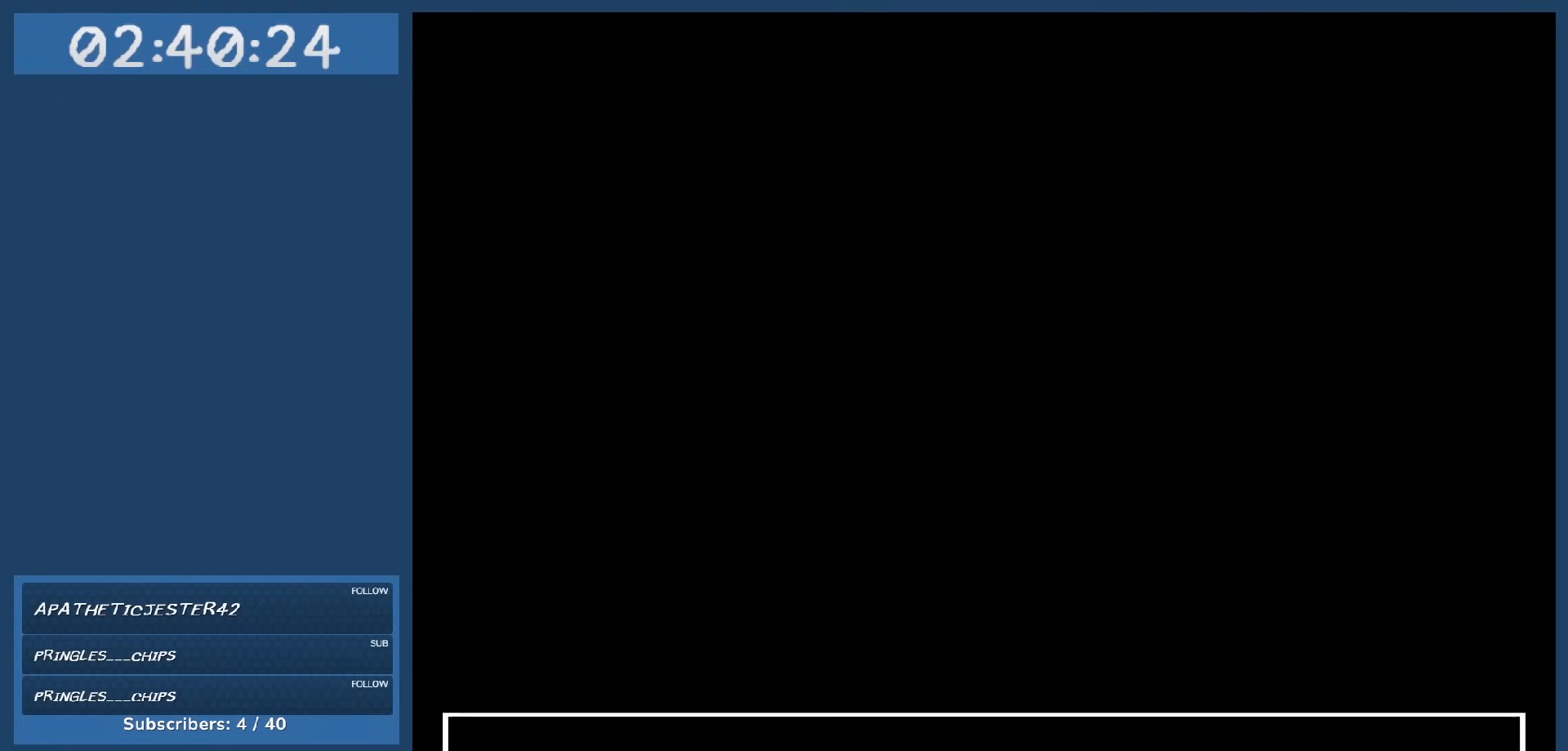
{"keys": [], "events": [[50, "z", "up"]]}
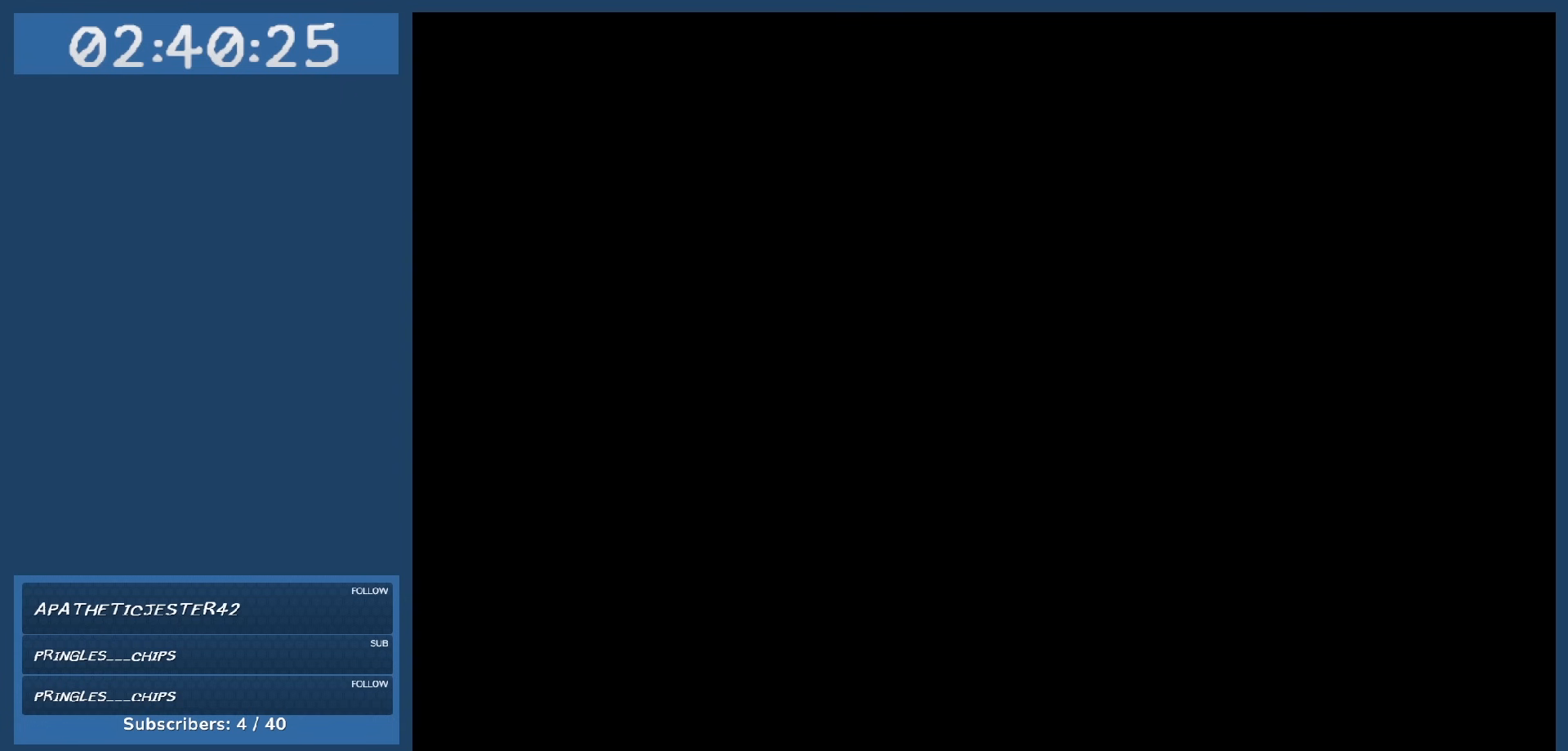
{"keys": [], "events": []}
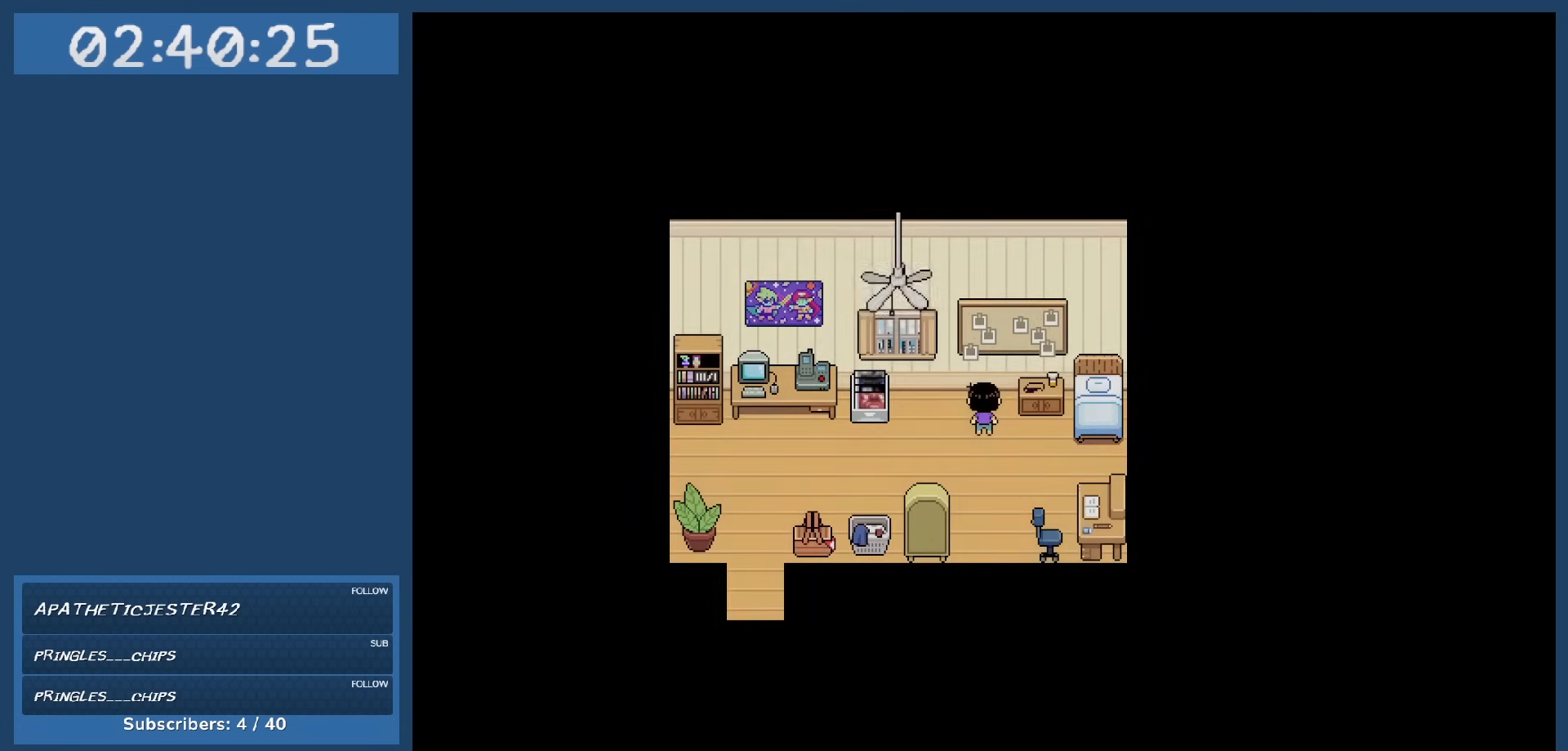
{"keys": [], "events": []}
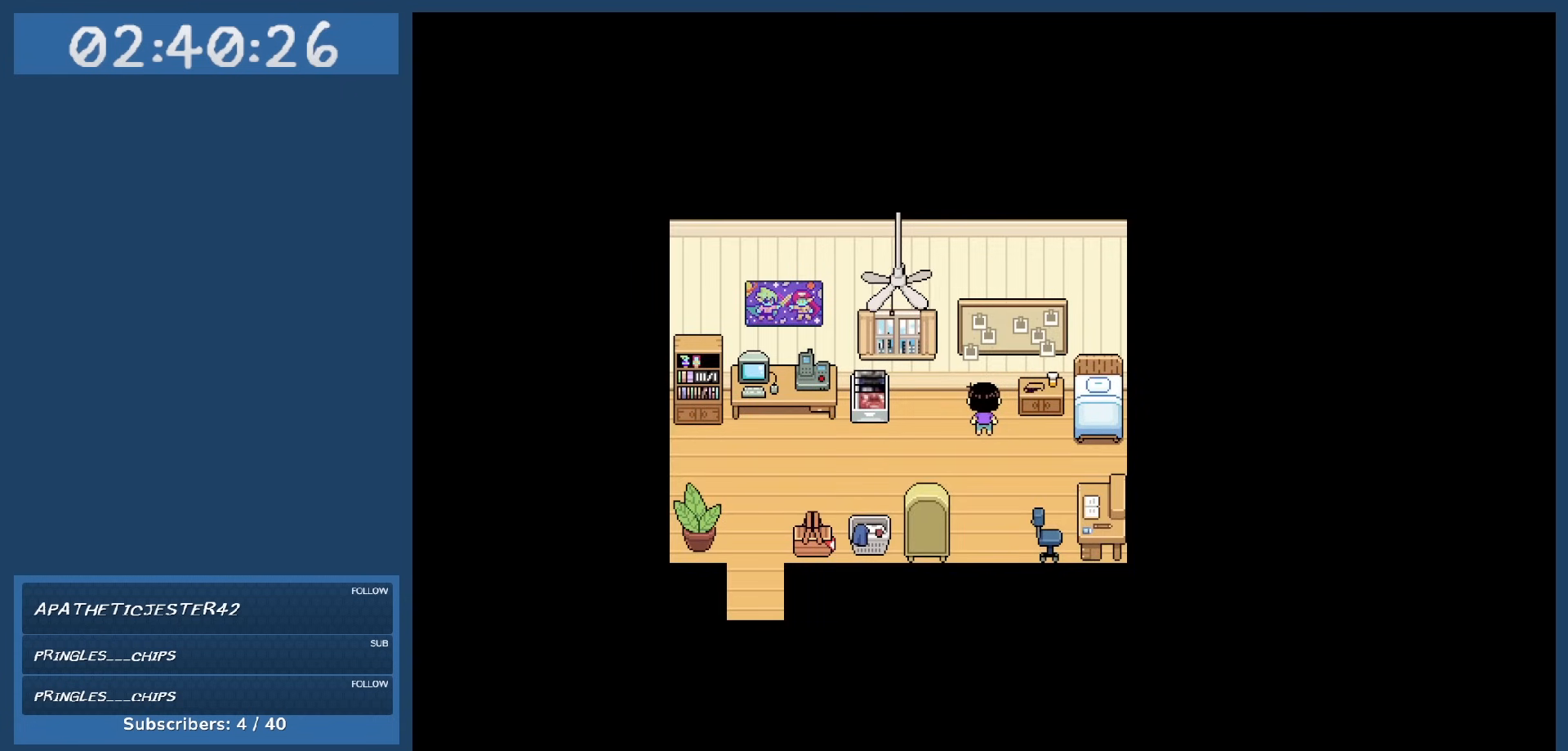
{"keys": [], "events": [[50, "down", "down"], [184, "down", "up"]]}
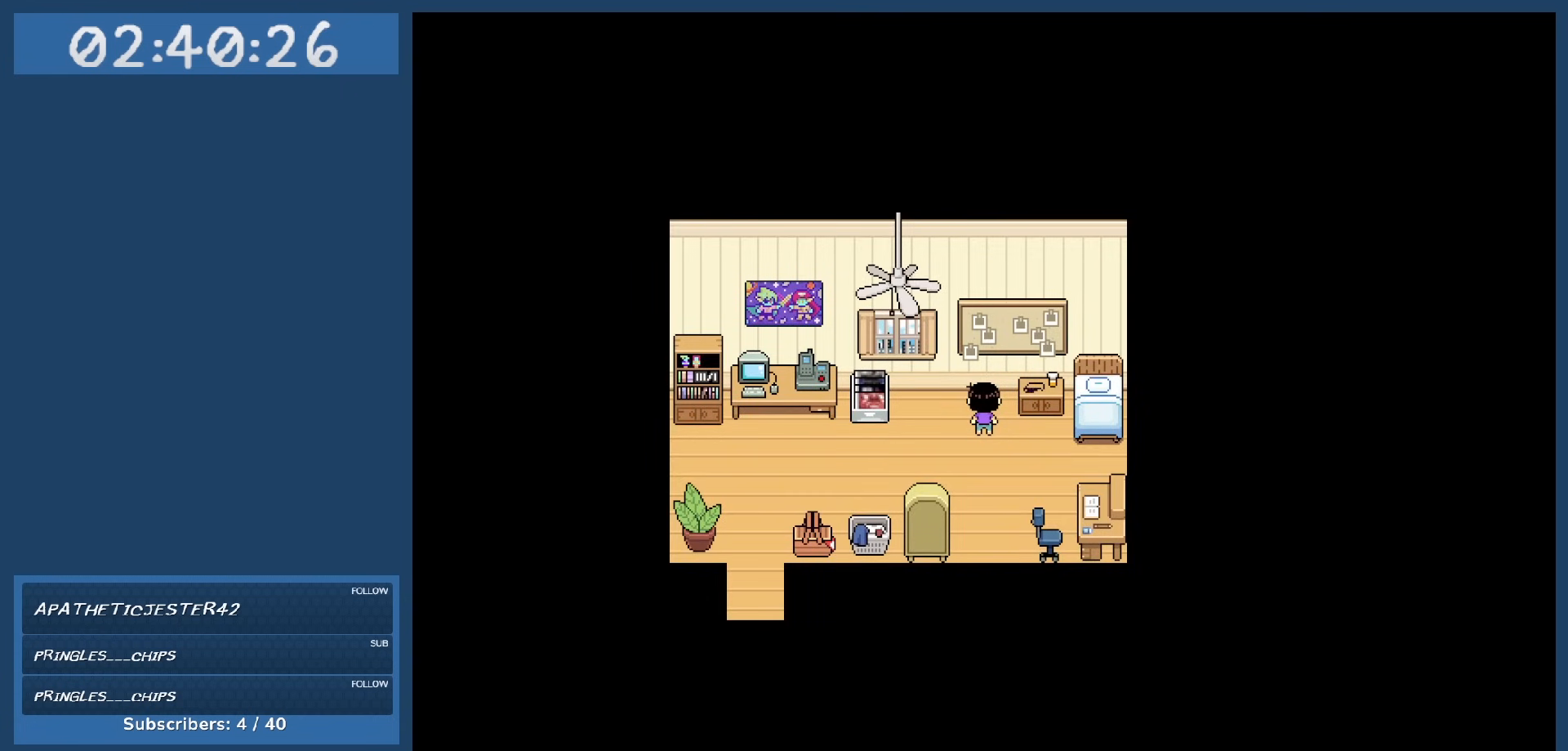
{"keys": ["down"], "events": [[384, "down", "down"]]}
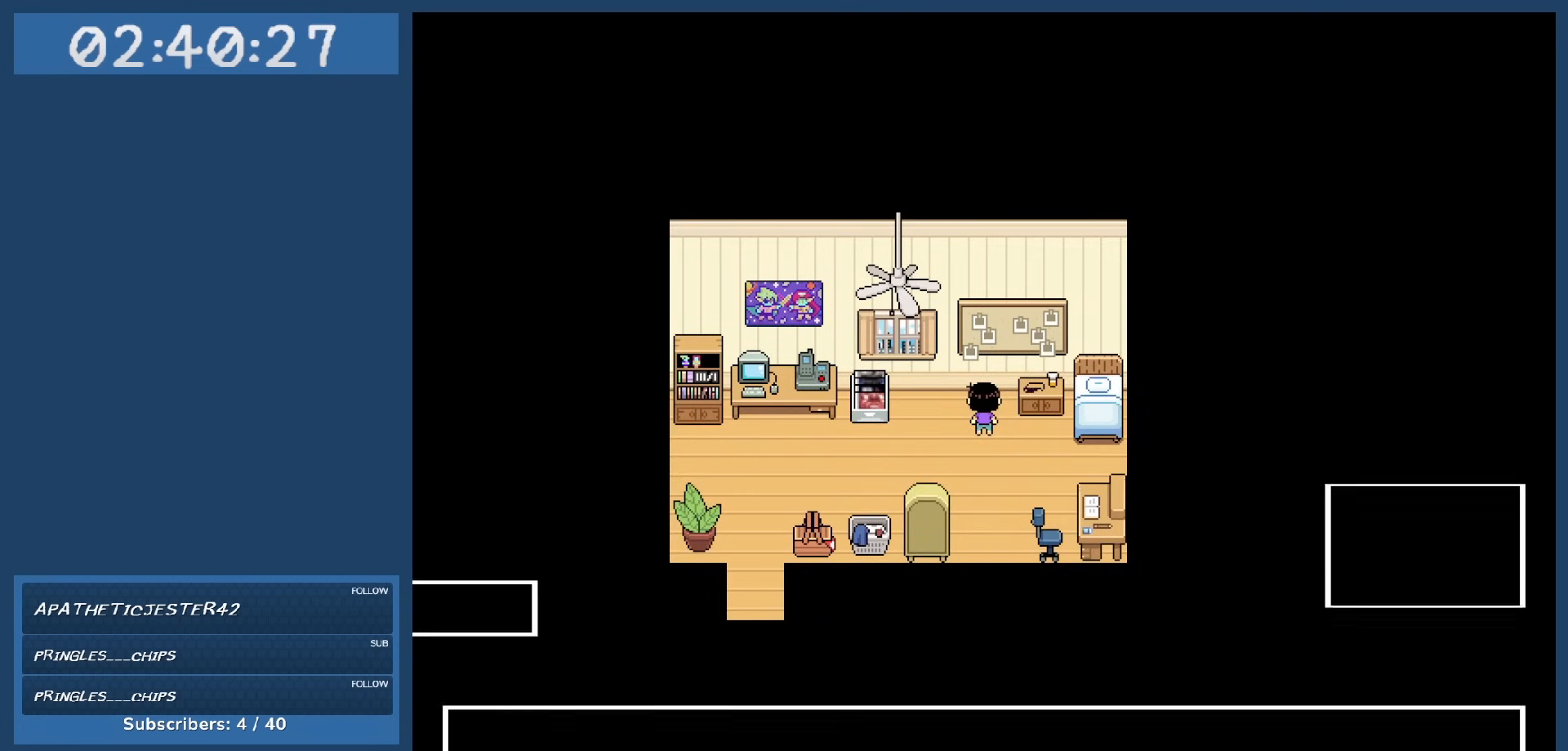
{"keys": [], "events": [[84, "down", "up"]]}
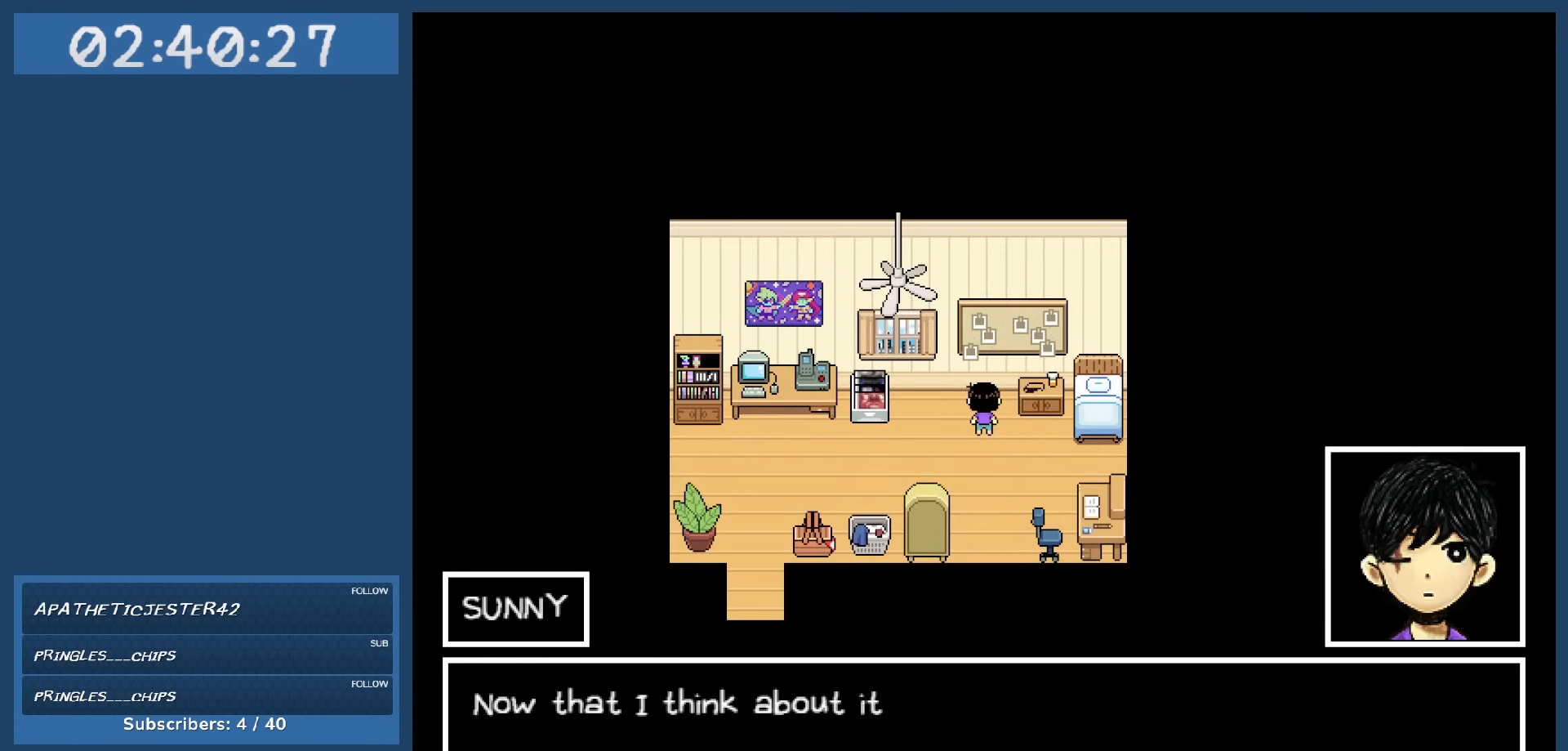
{"keys": [], "events": []}
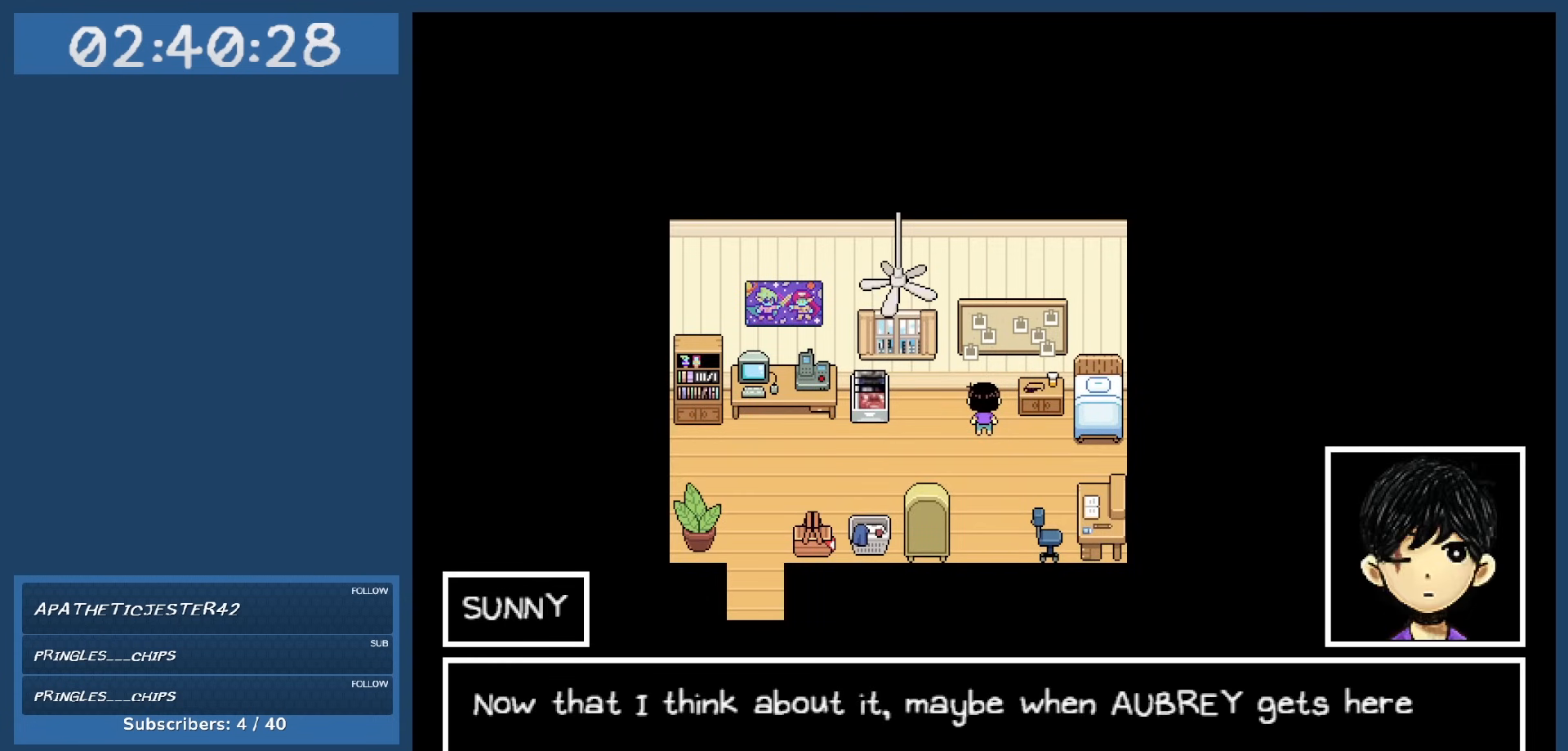
{"keys": [], "events": []}
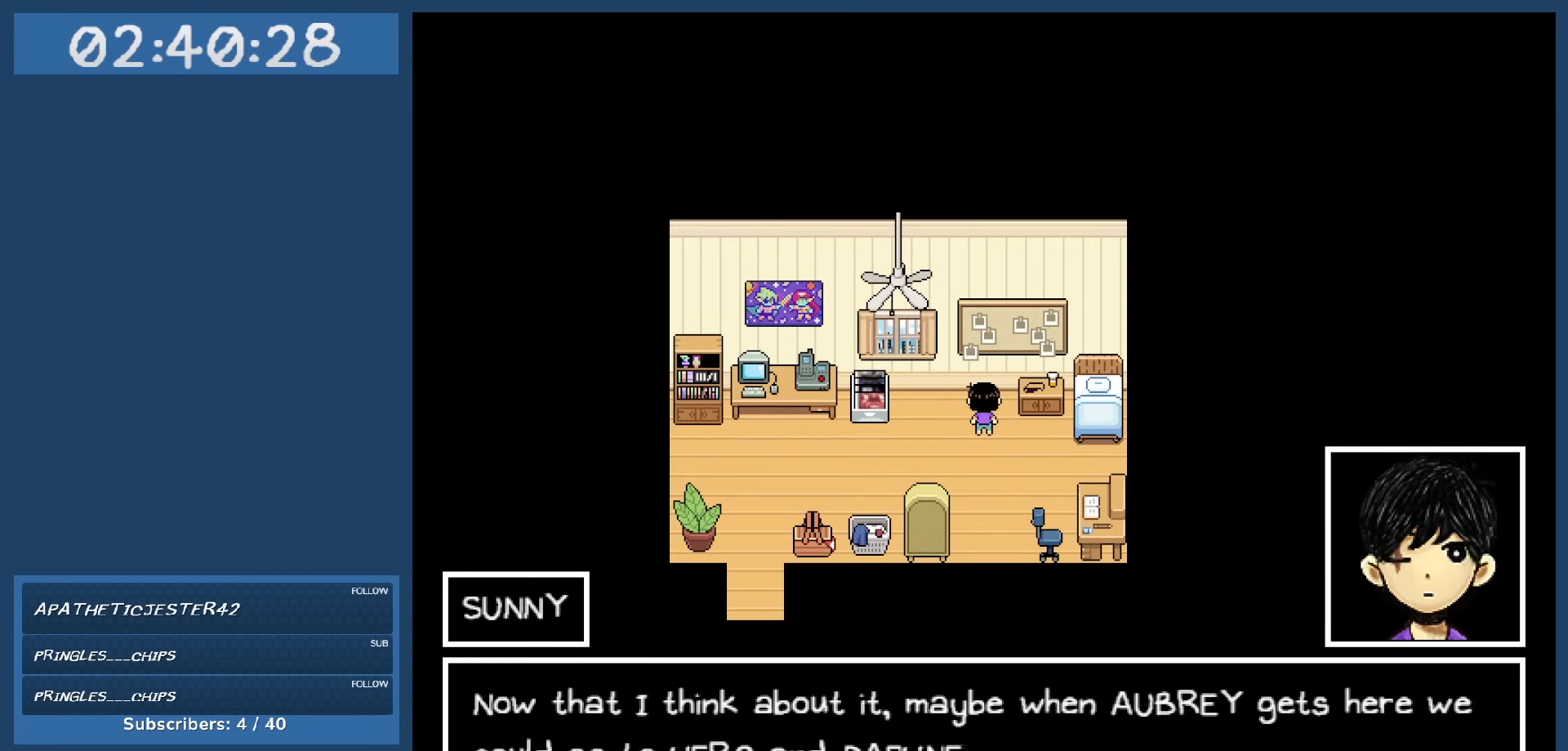
{"keys": [], "events": []}
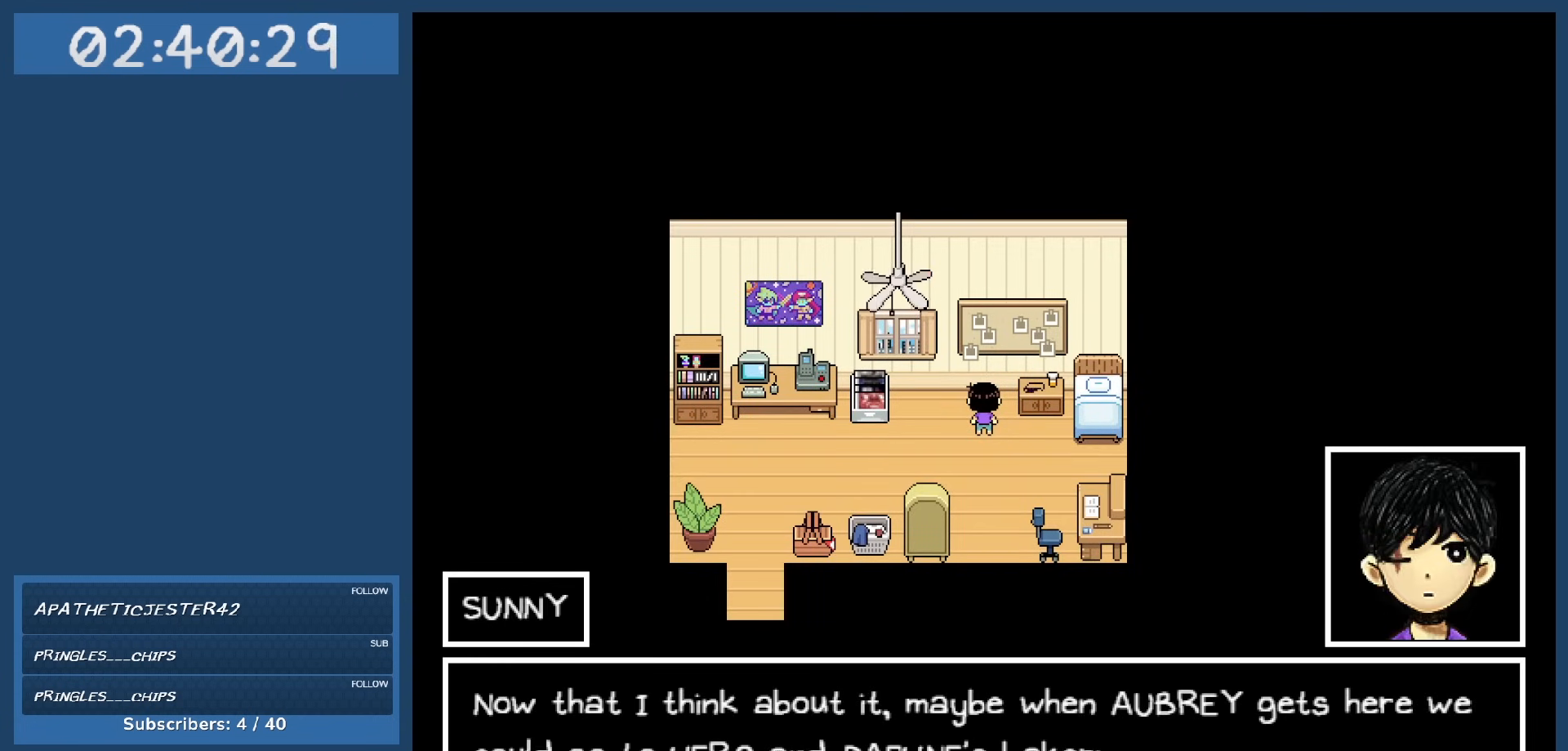
{"keys": [], "events": []}
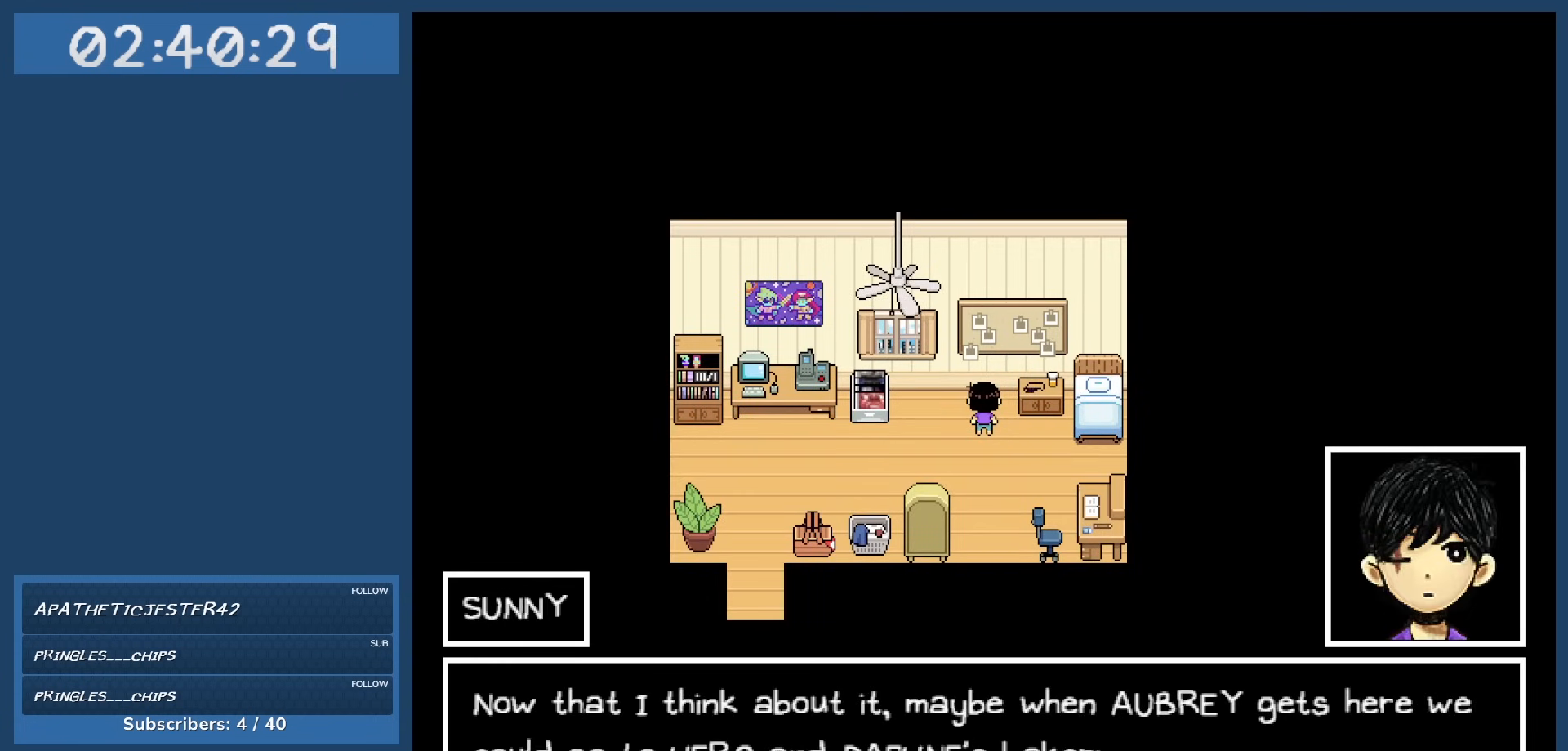
{"keys": [], "events": []}
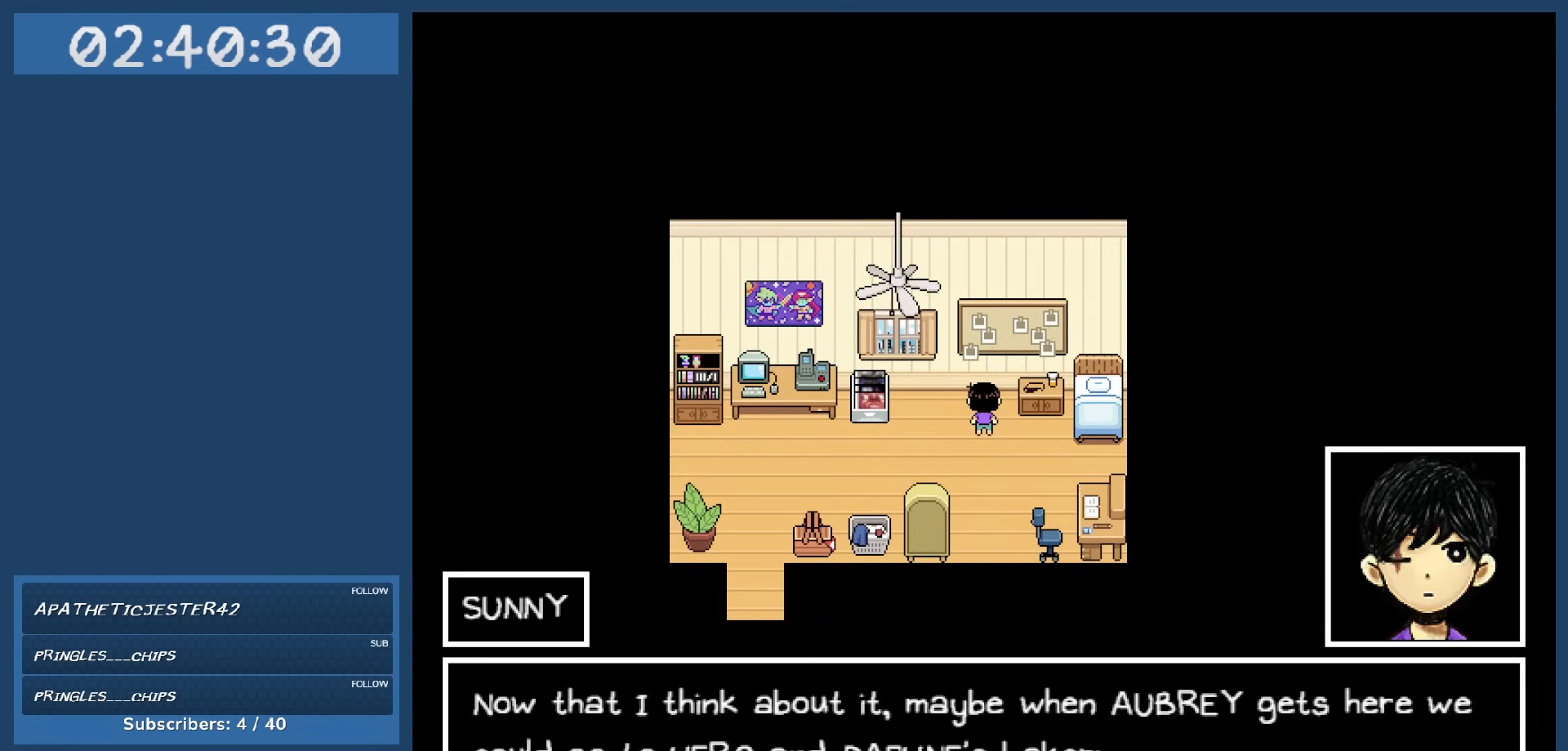
{"keys": [], "events": []}
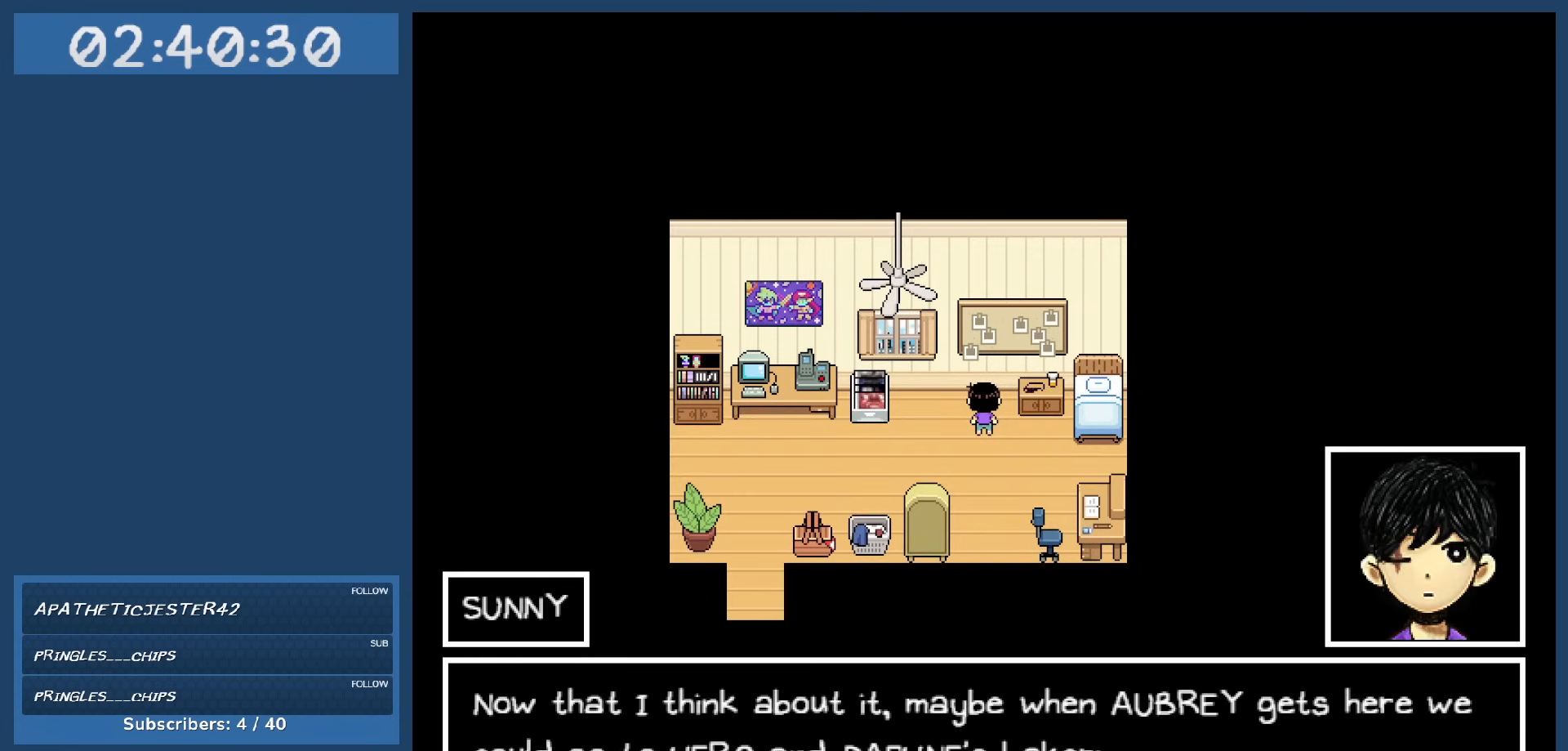
{"keys": [], "events": []}
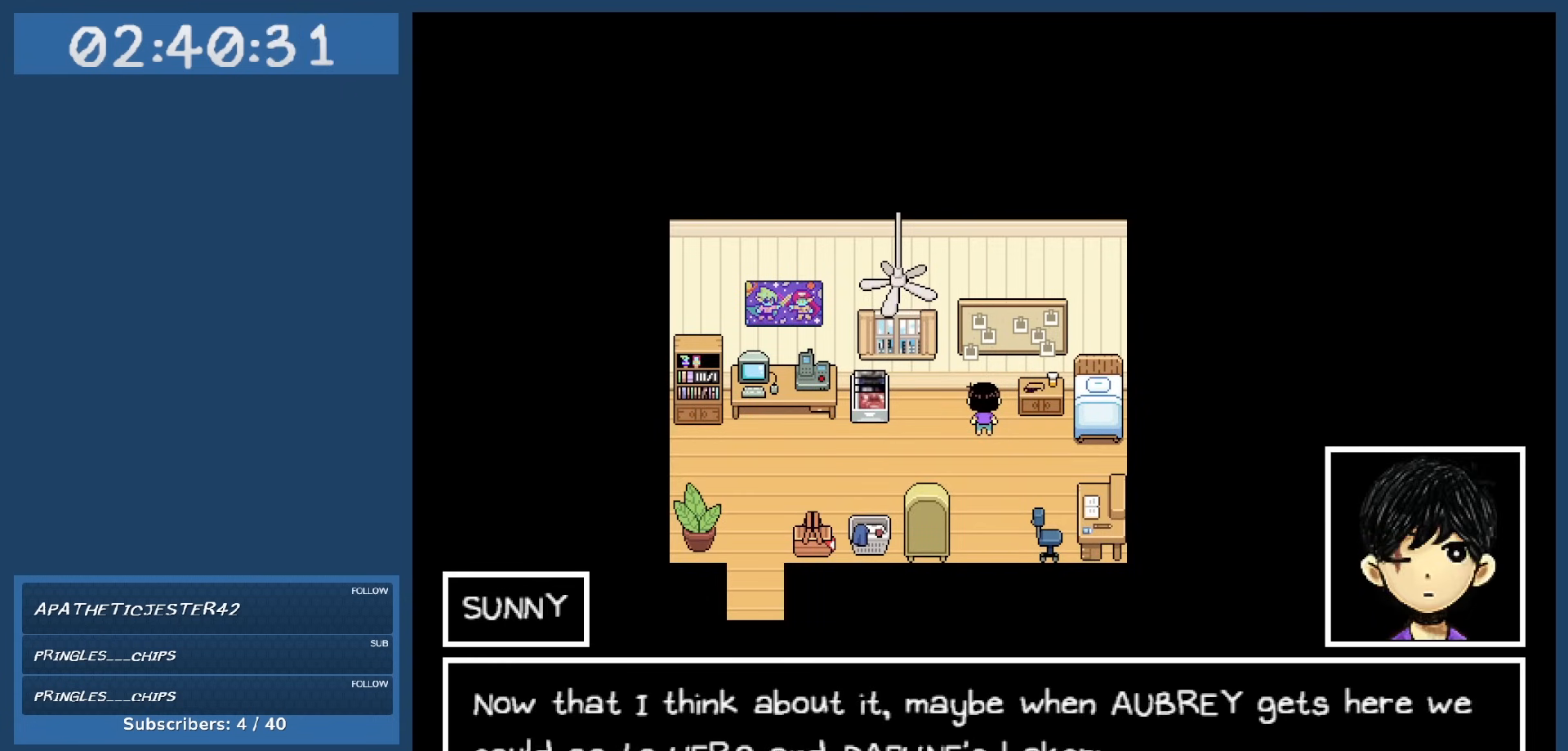
{"keys": [], "events": []}
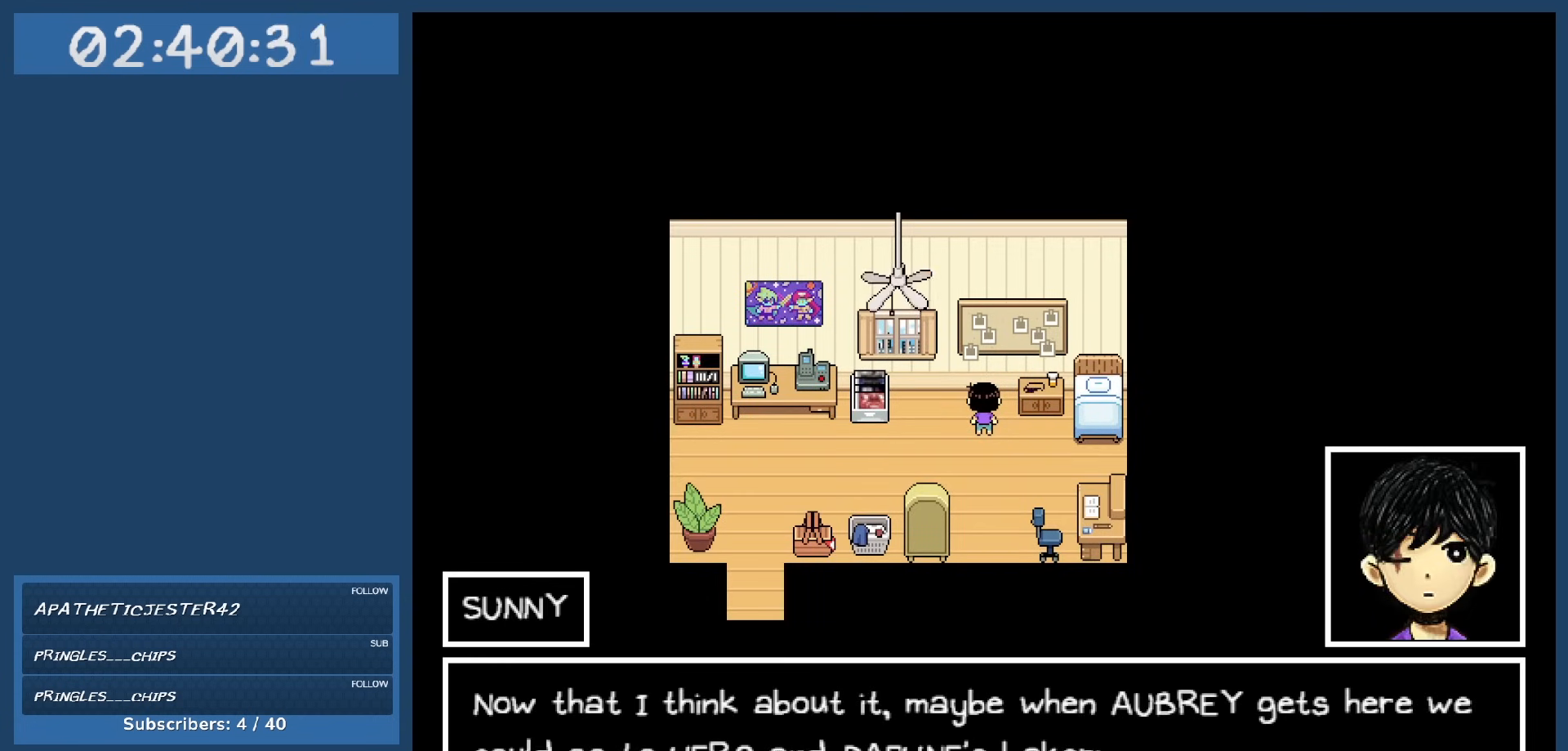
{"keys": [], "events": []}
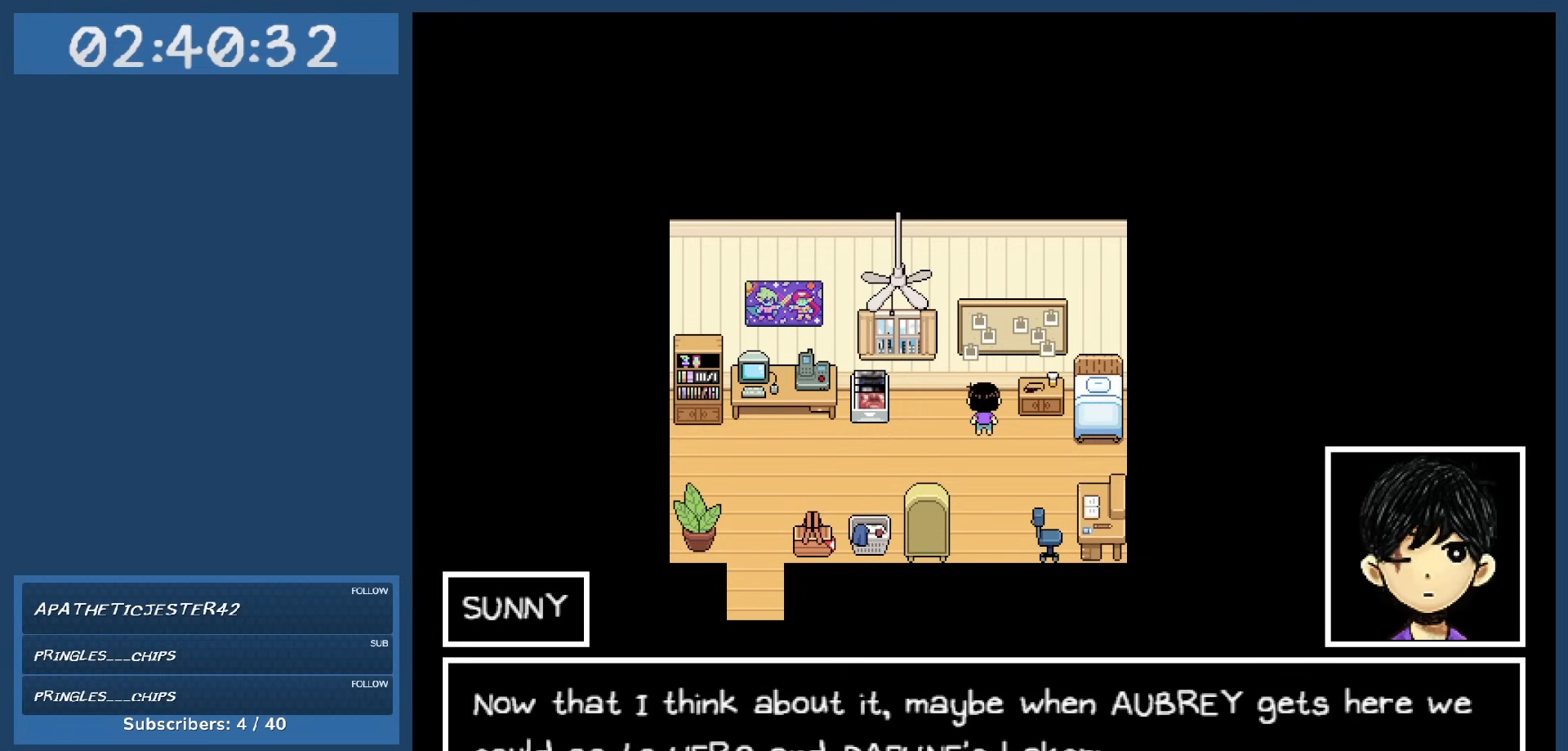
{"keys": [], "events": [[184, "z", "down"], [334, "z", "up"]]}
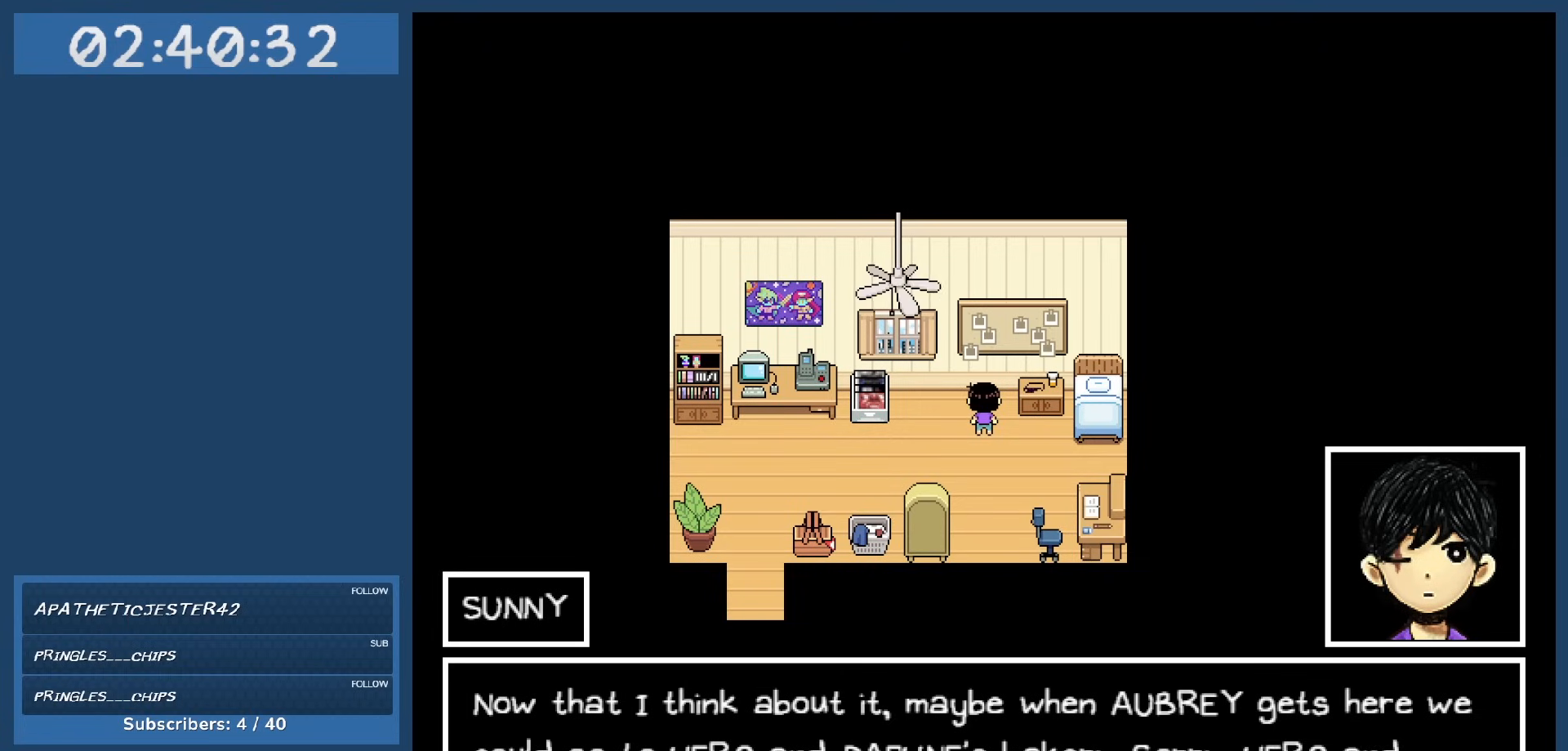
{"keys": [], "events": []}
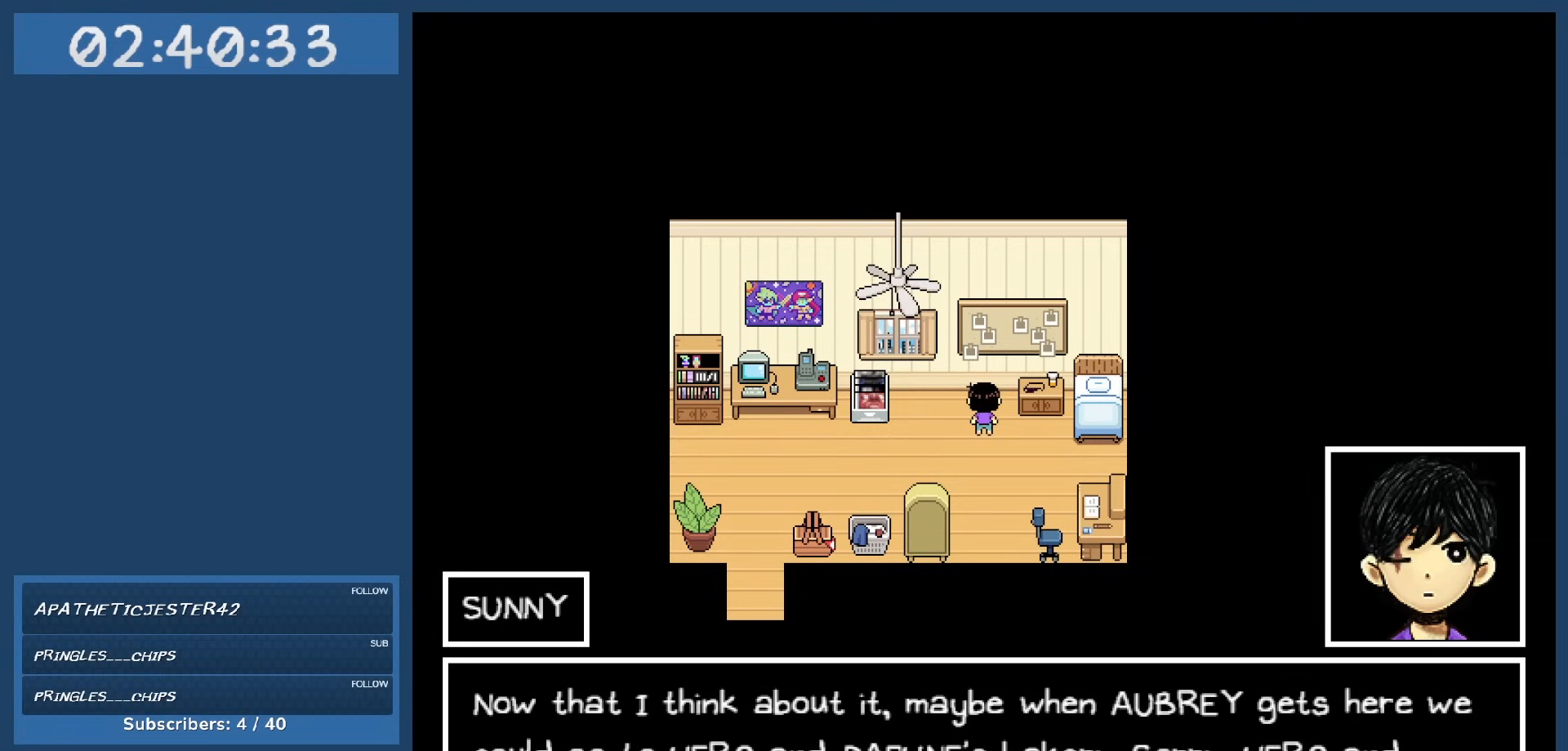
{"keys": [], "events": []}
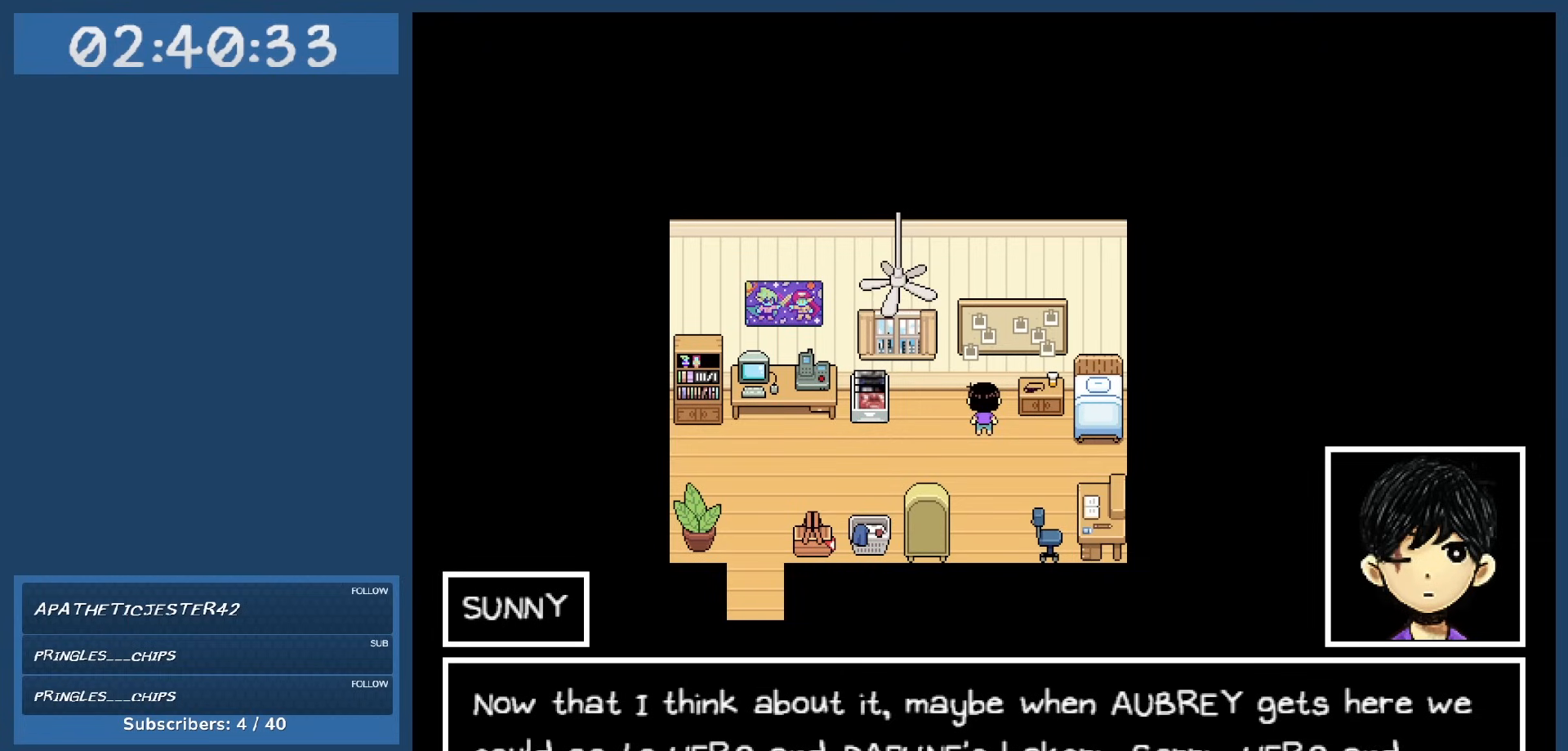
{"keys": [], "events": []}
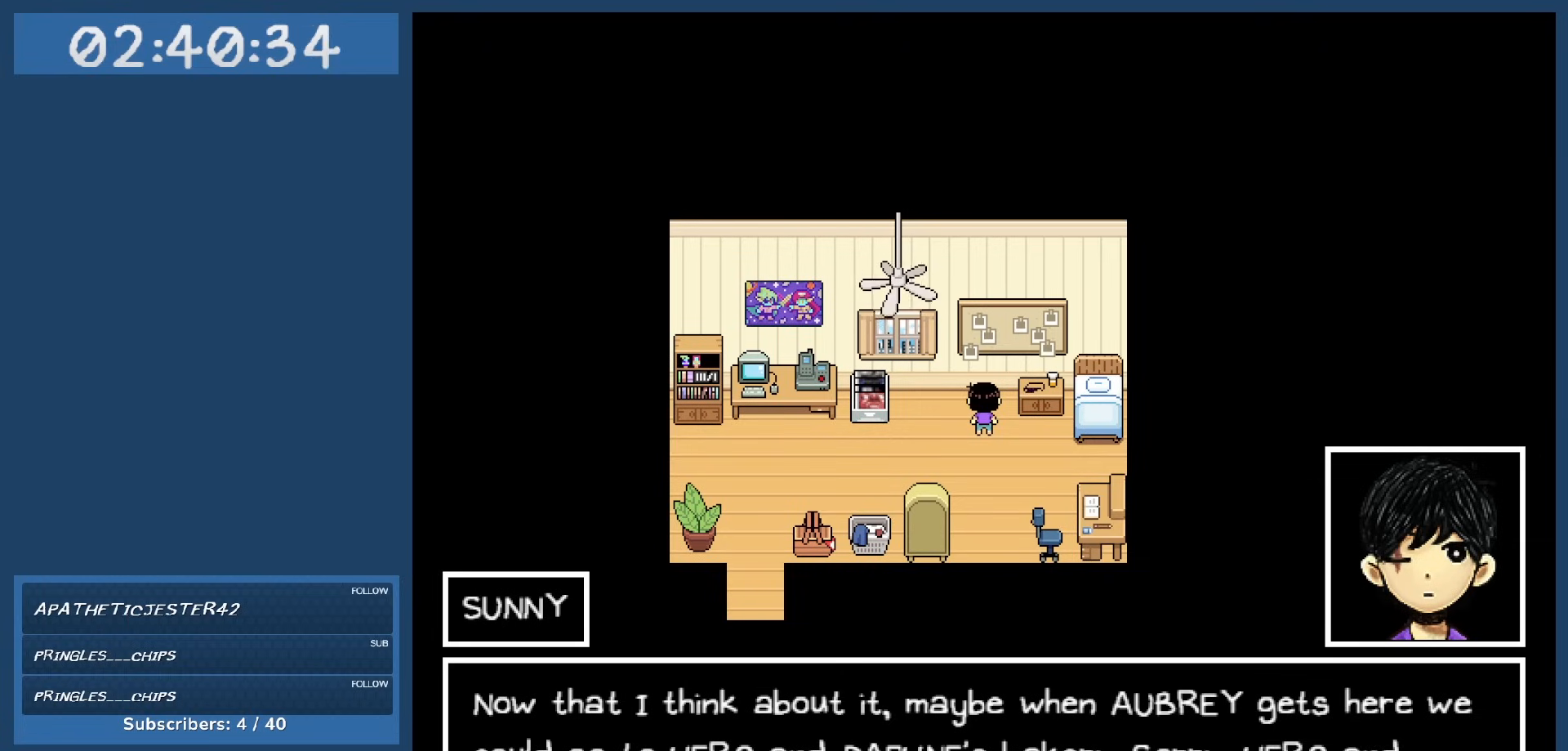
{"keys": [], "events": []}
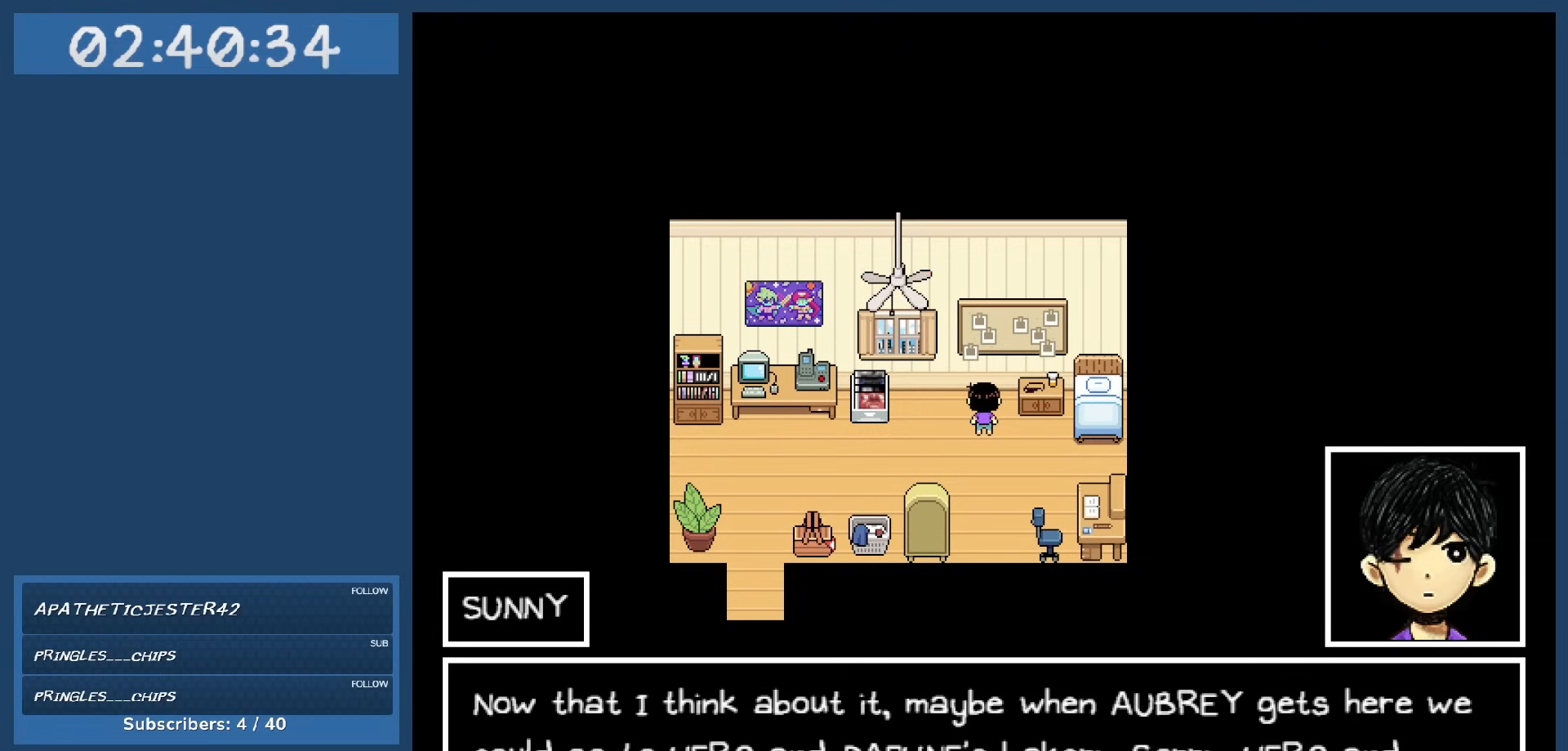
{"keys": [], "events": []}
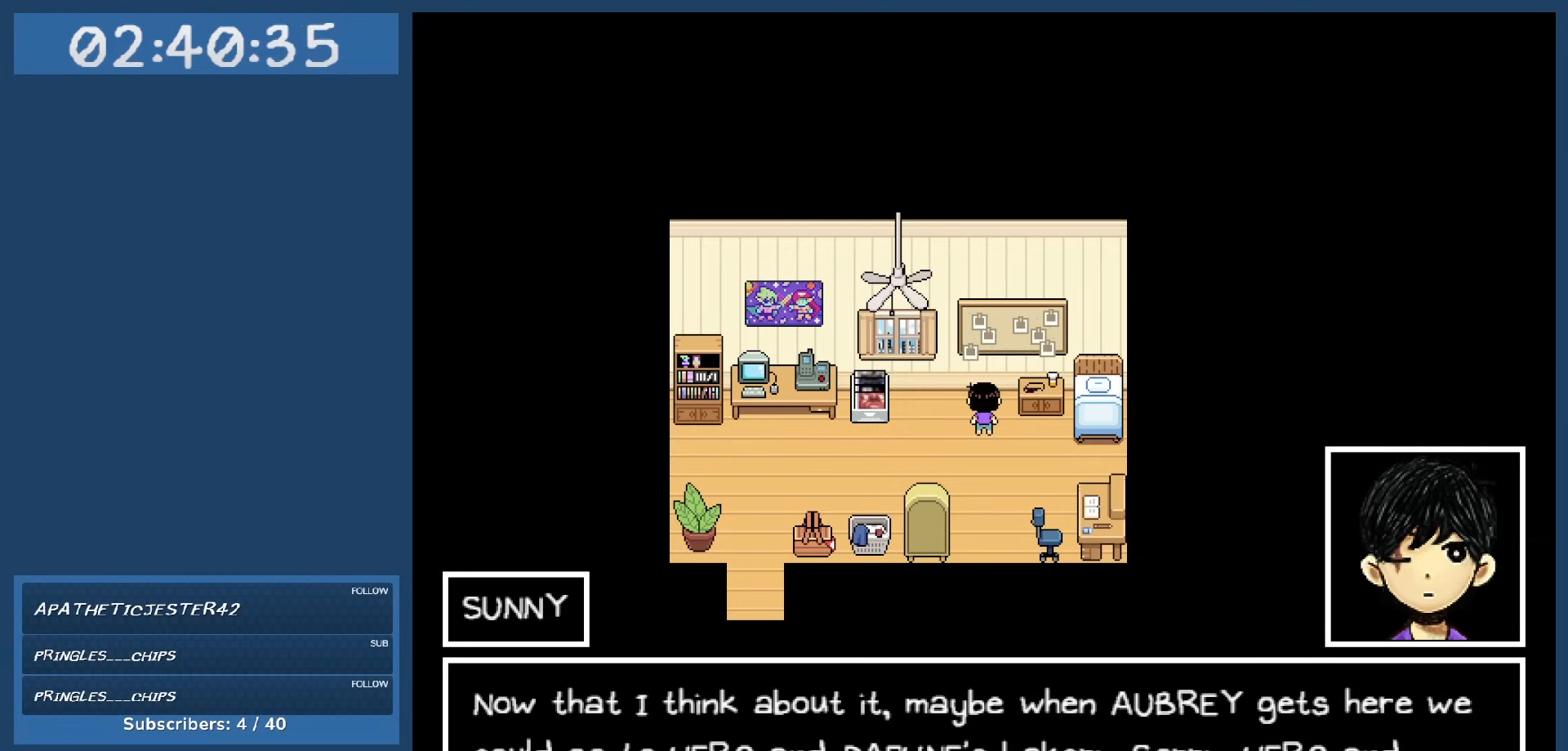
{"keys": [], "events": []}
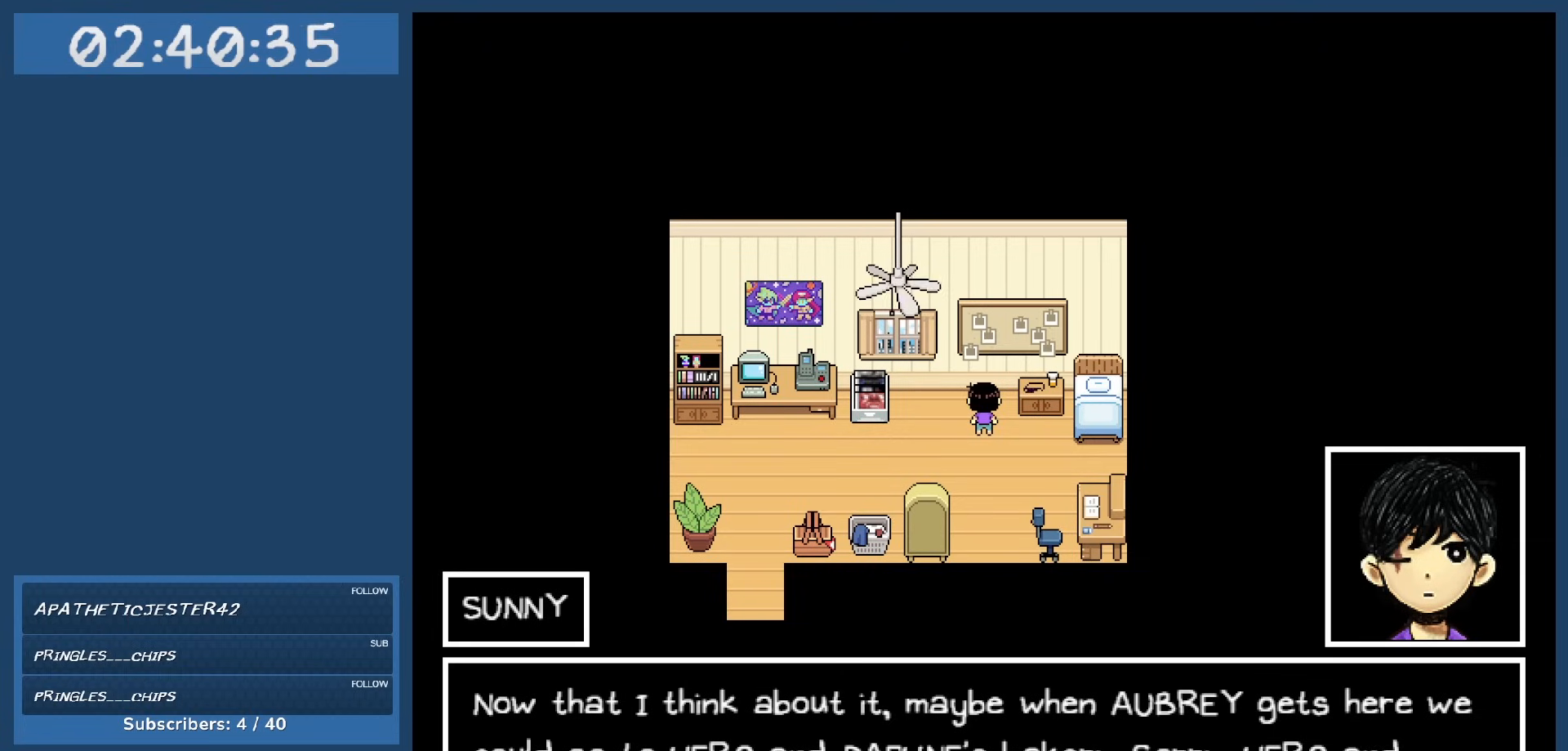
{"keys": [], "events": [[350, "z", "down"], [484, "z", "up"]]}
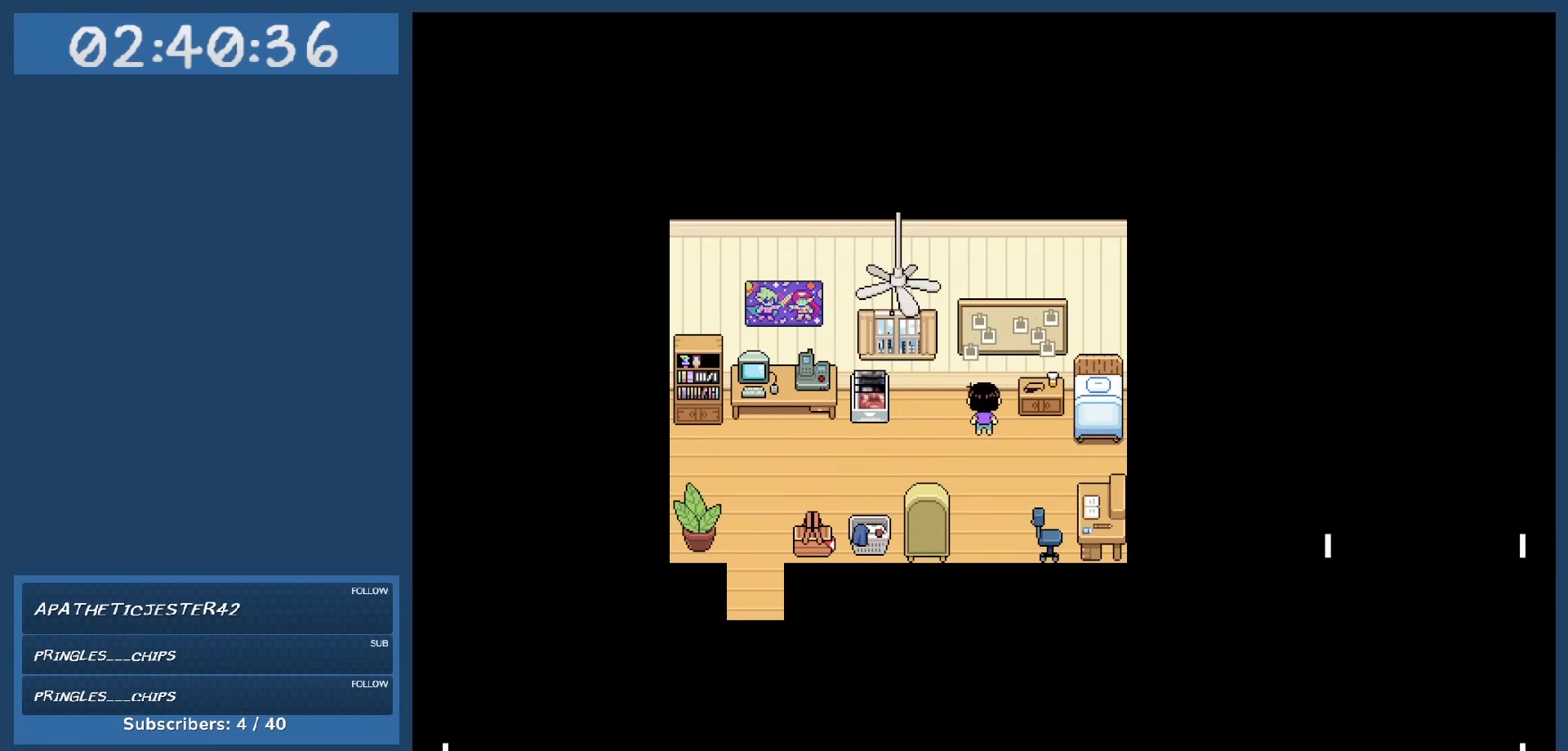
{"keys": [], "events": []}
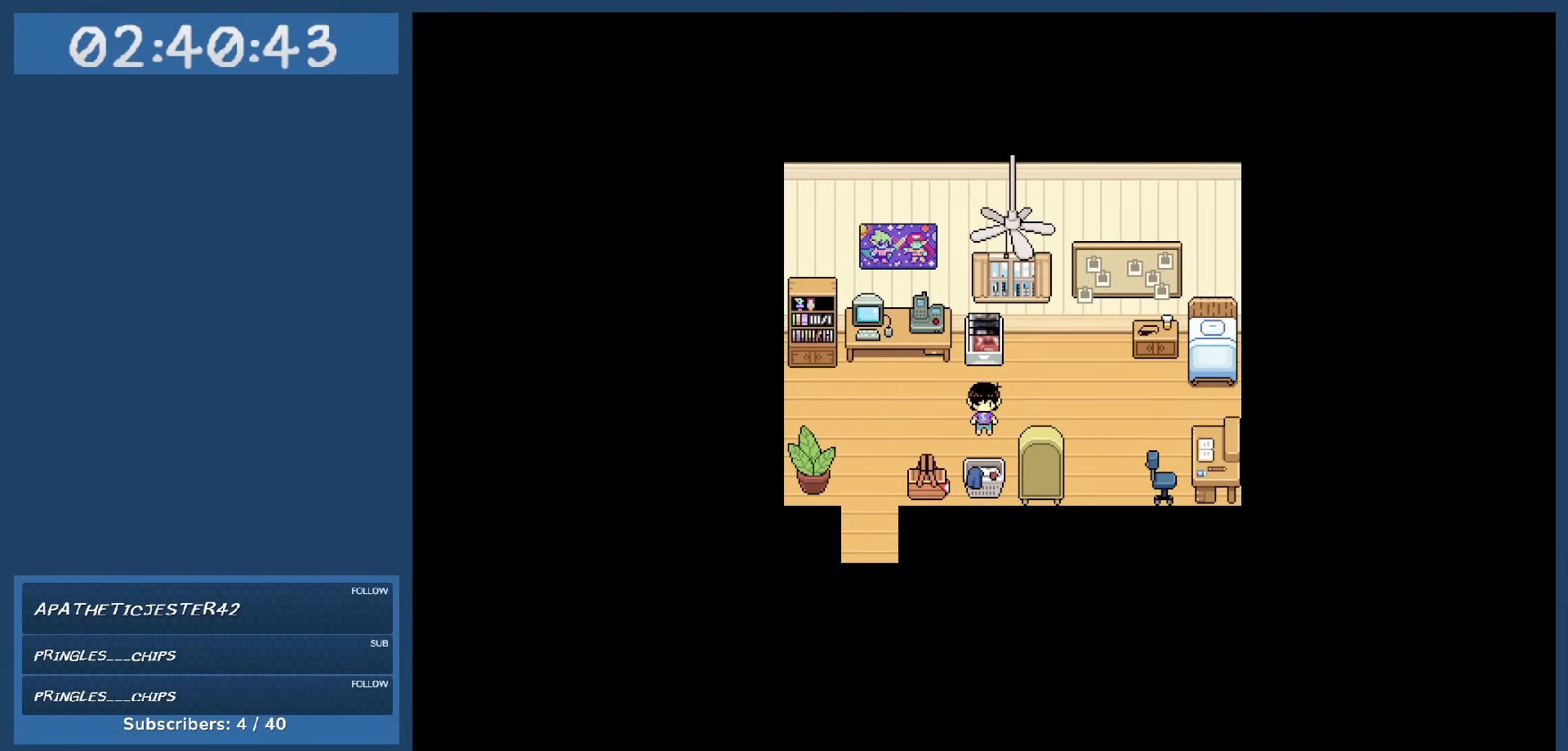
{"keys": ["up"], "events": [[250, "right", "down"], [250, "up", "down"], [300, "right", "up"]]}
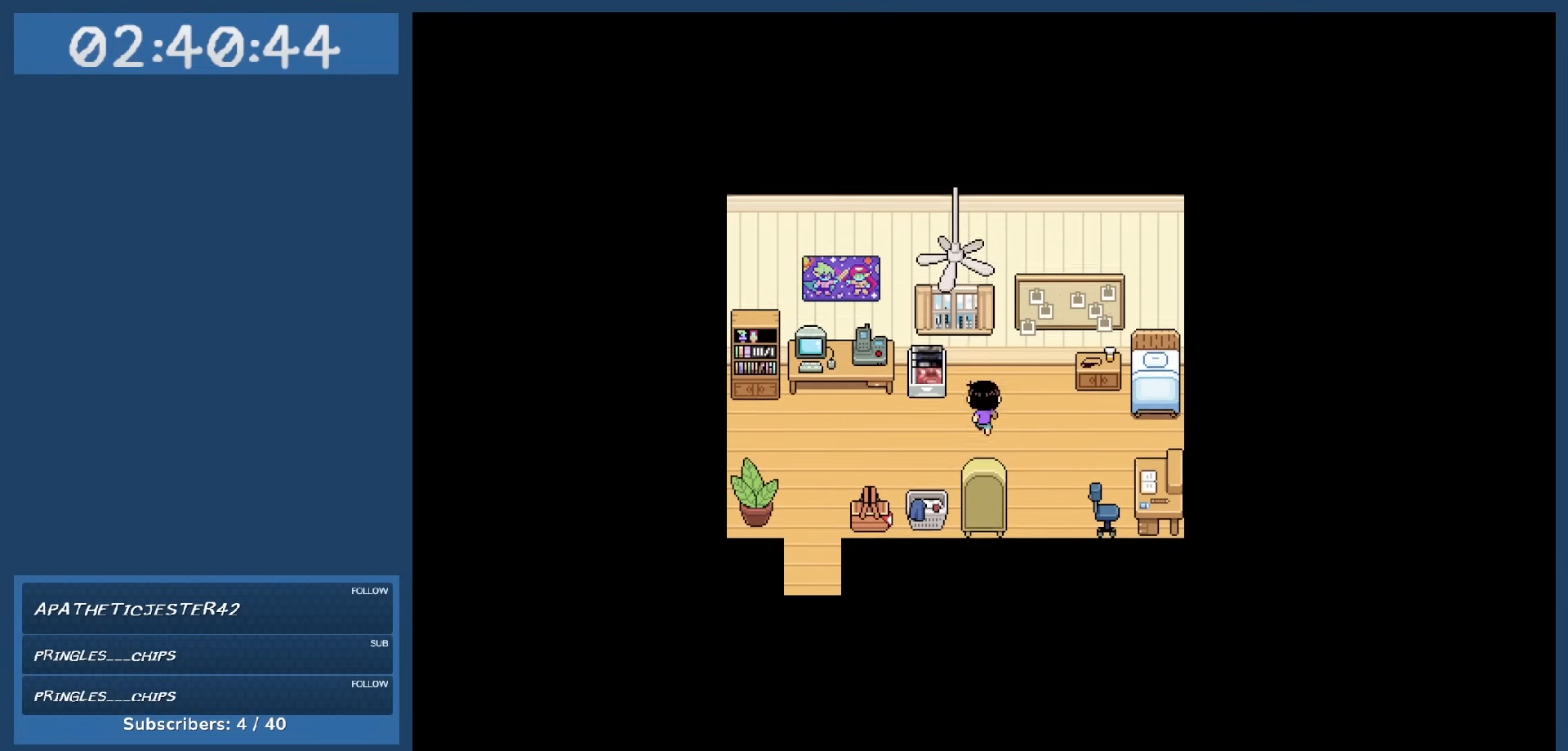
{"keys": [], "events": [[184, "z", "down"], [217, "up", "up"], [317, "z", "up"]]}
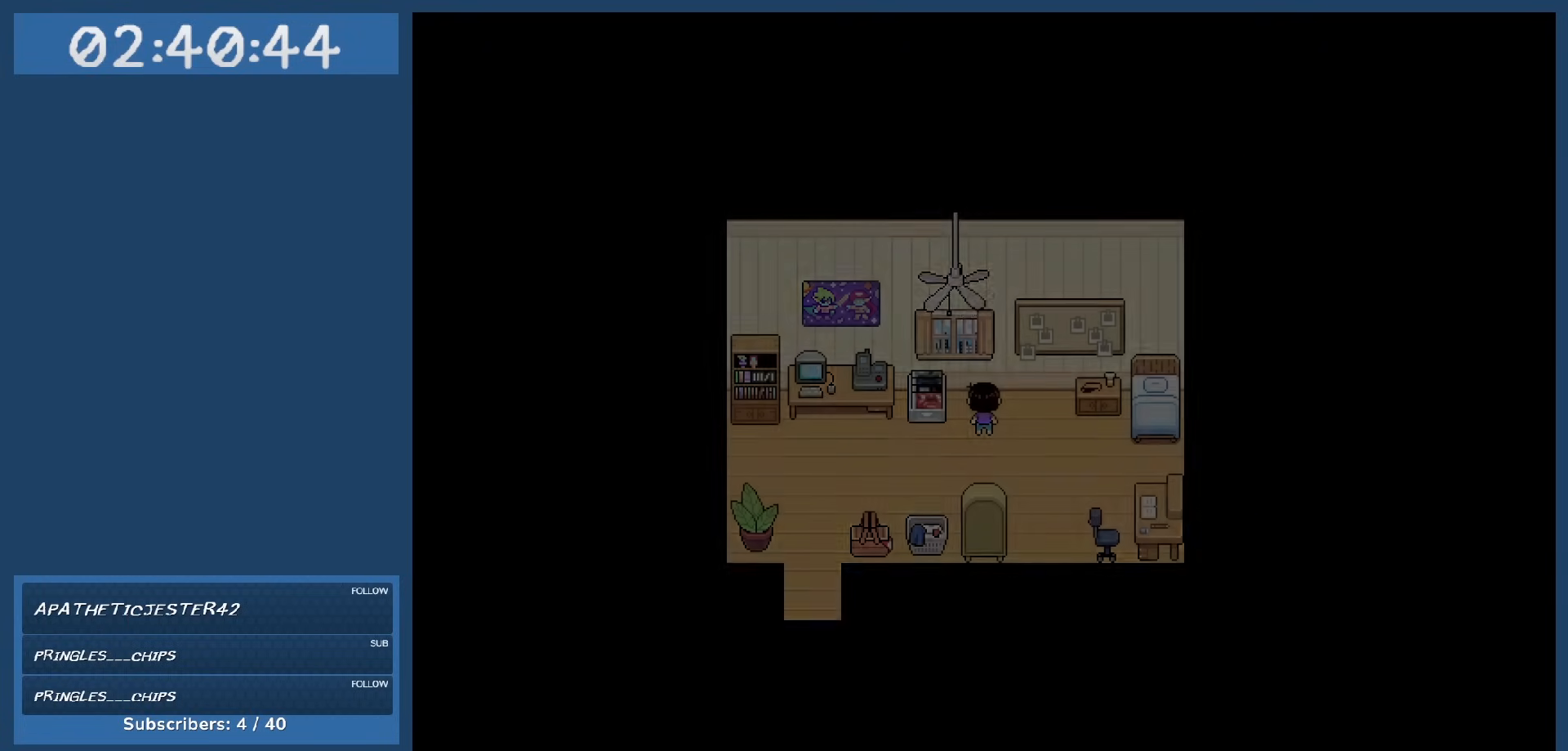
{"keys": [], "events": []}
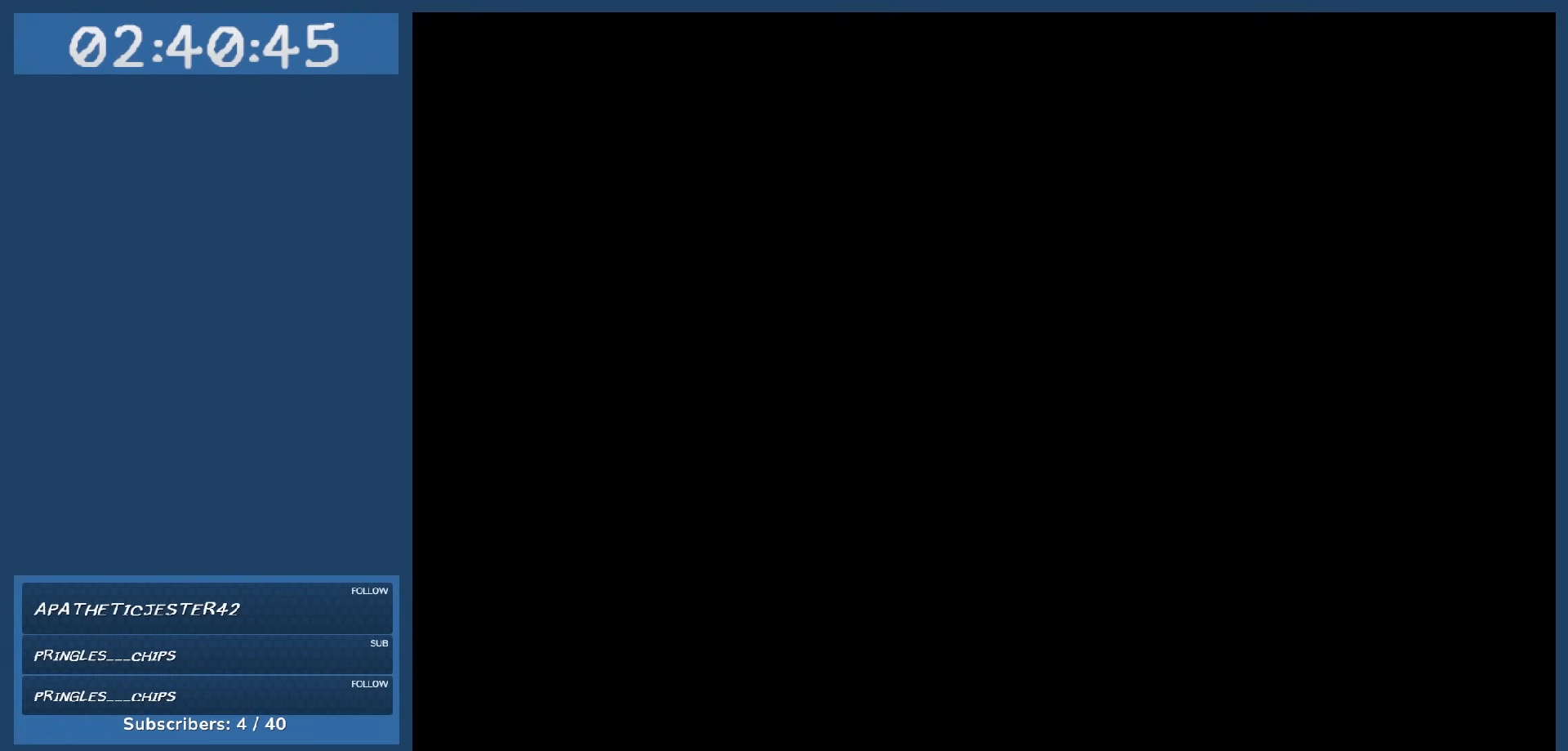
{"keys": [], "events": []}
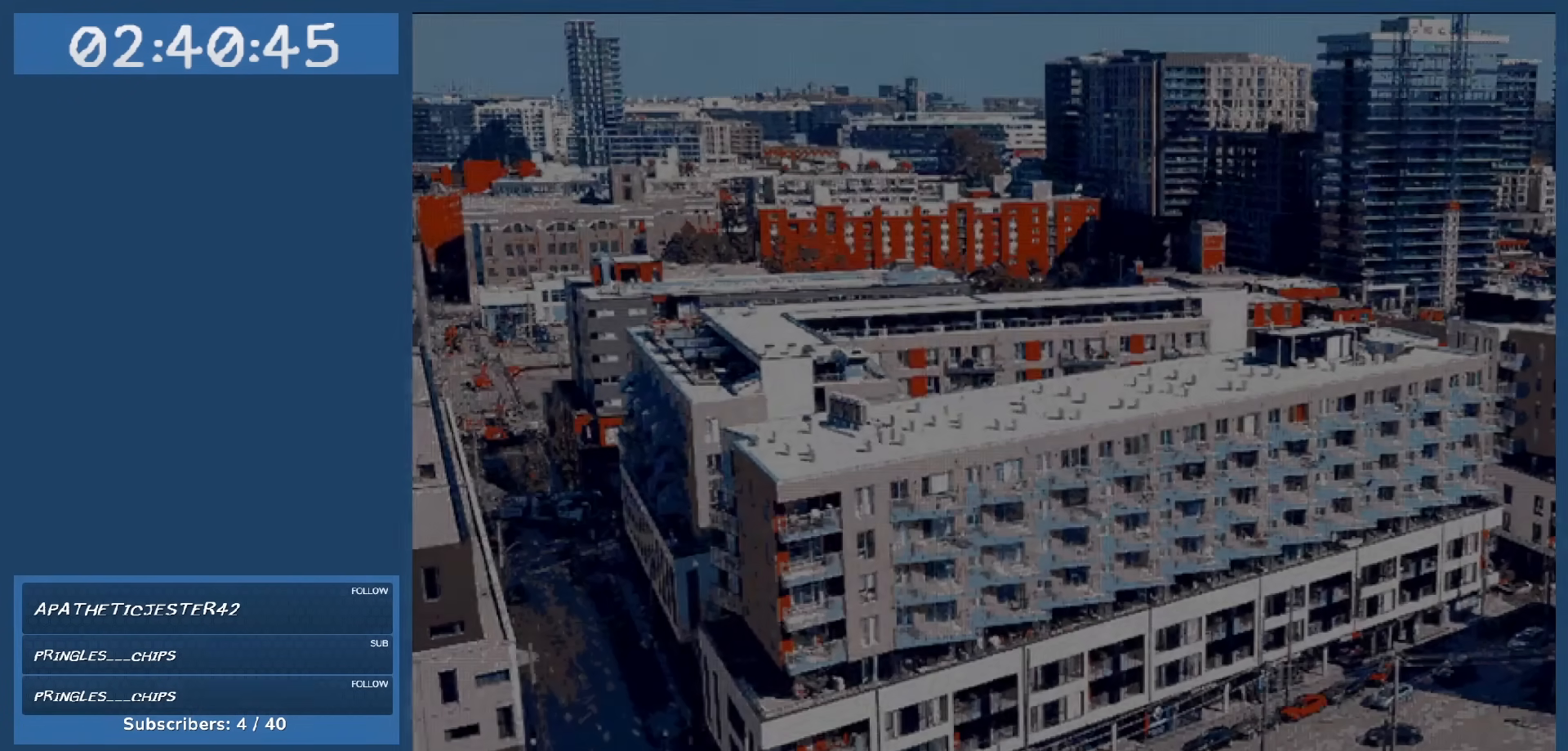
{"keys": [], "events": []}